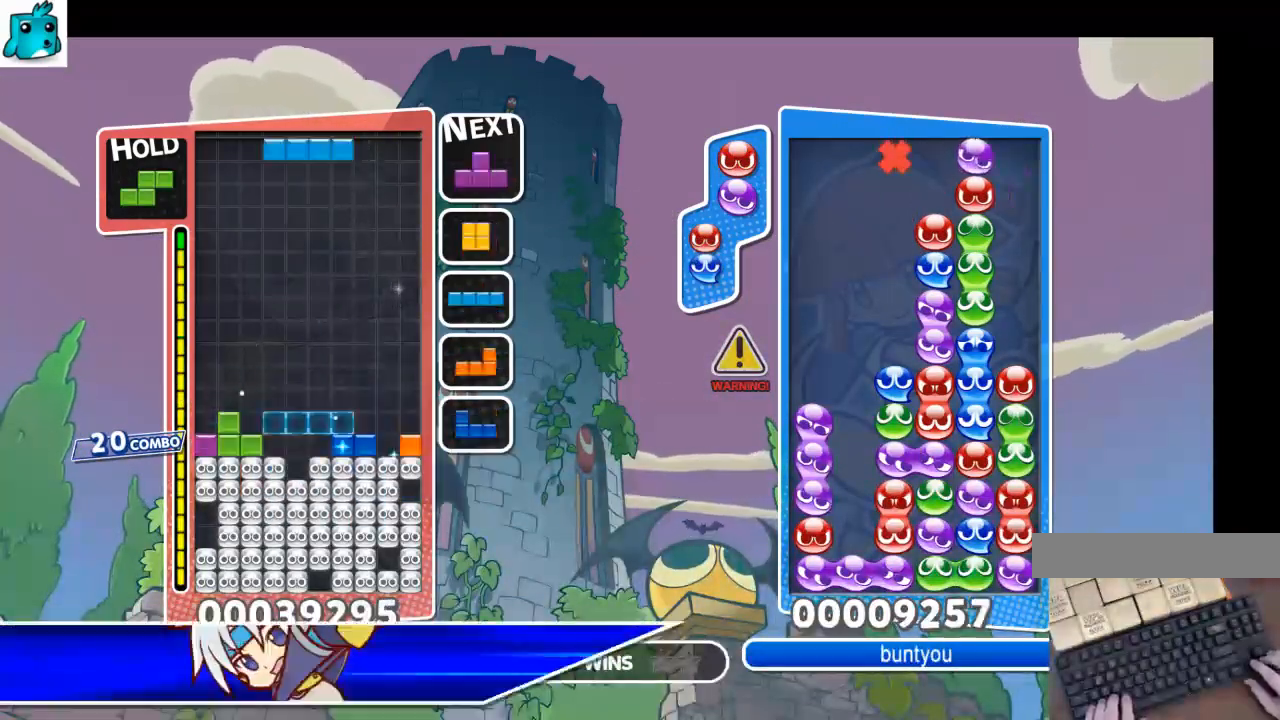
Gameplay with keyboard; each line is a JSON object with the keys held at the frame after it. "events" lists presses ("down") and releases ("up") of "c", "down", "left", "right", "shift", "up", "x" and "z" between this image and that frame as [ms after this image, input, new state], when the widget could be followed in between. No other keys are recorded. Mouse input is not recorded.
{"keys": ["down"], "events": [[134, "c", "down"], [200, "z", "down"], [267, "down", "down"], [300, "c", "up"], [367, "z", "up"]]}
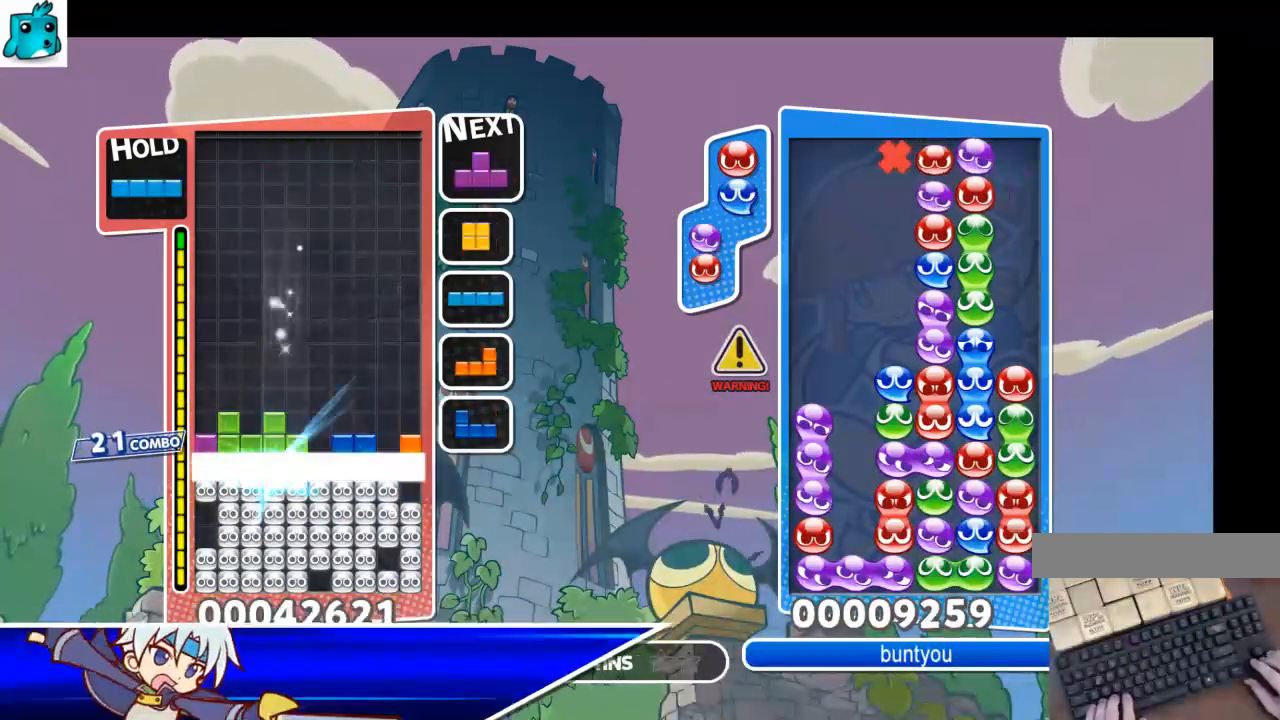
{"keys": [], "events": [[200, "down", "up"]]}
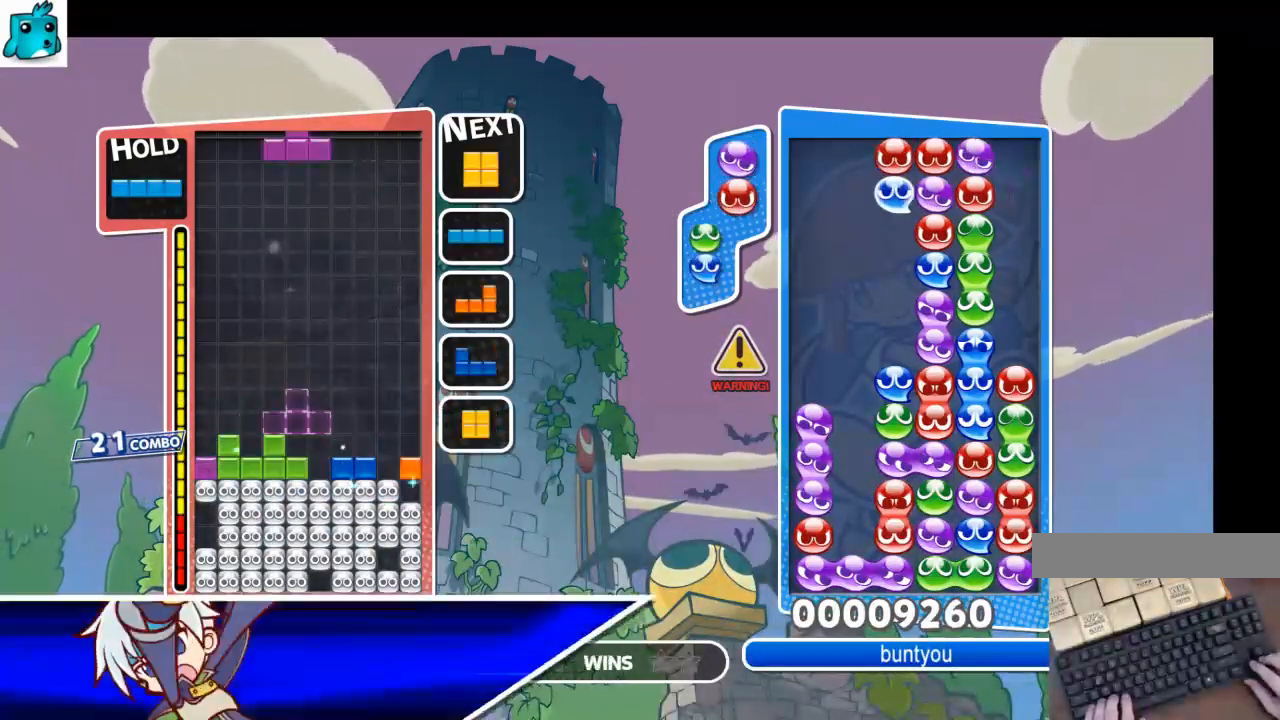
{"keys": [], "events": [[67, "x", "down"], [167, "x", "up"], [200, "x", "down"], [267, "right", "down"], [300, "down", "down"], [334, "right", "up"], [334, "x", "up"], [434, "down", "up"]]}
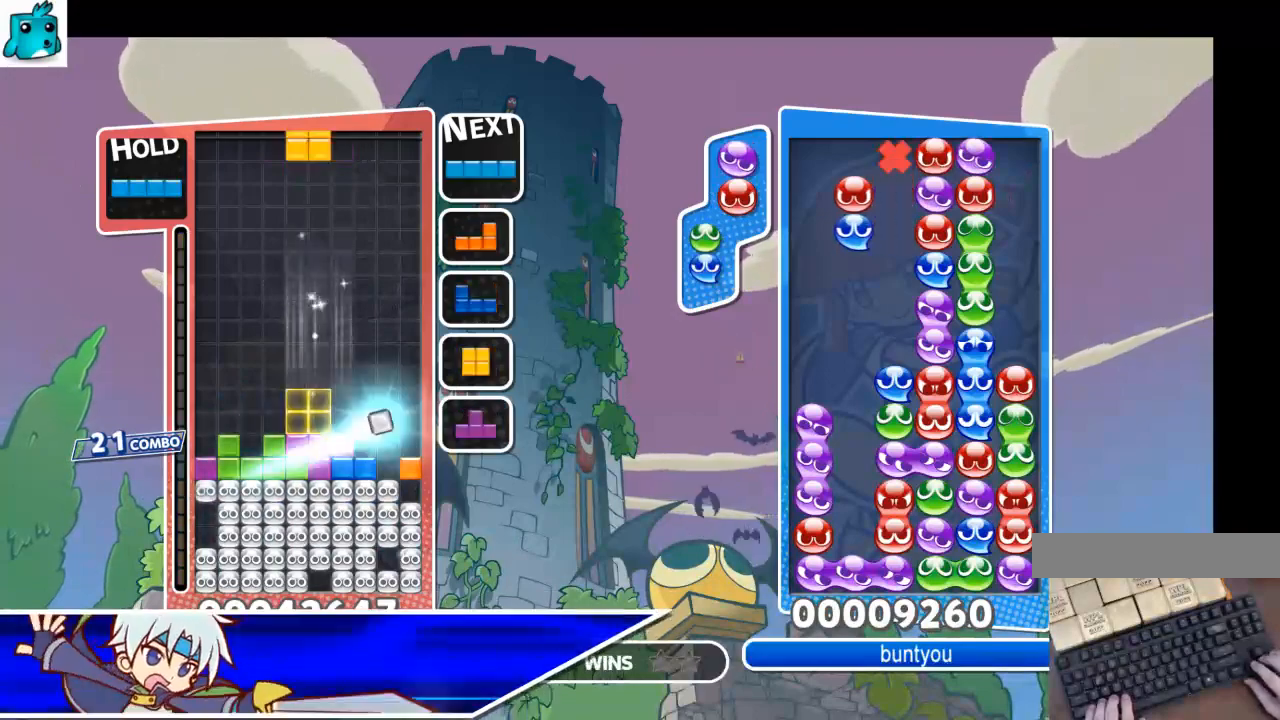
{"keys": ["left"], "events": [[33, "right", "down"], [133, "right", "up"], [233, "right", "down"], [267, "down", "down"], [367, "down", "up"], [367, "left", "down"], [367, "right", "up"]]}
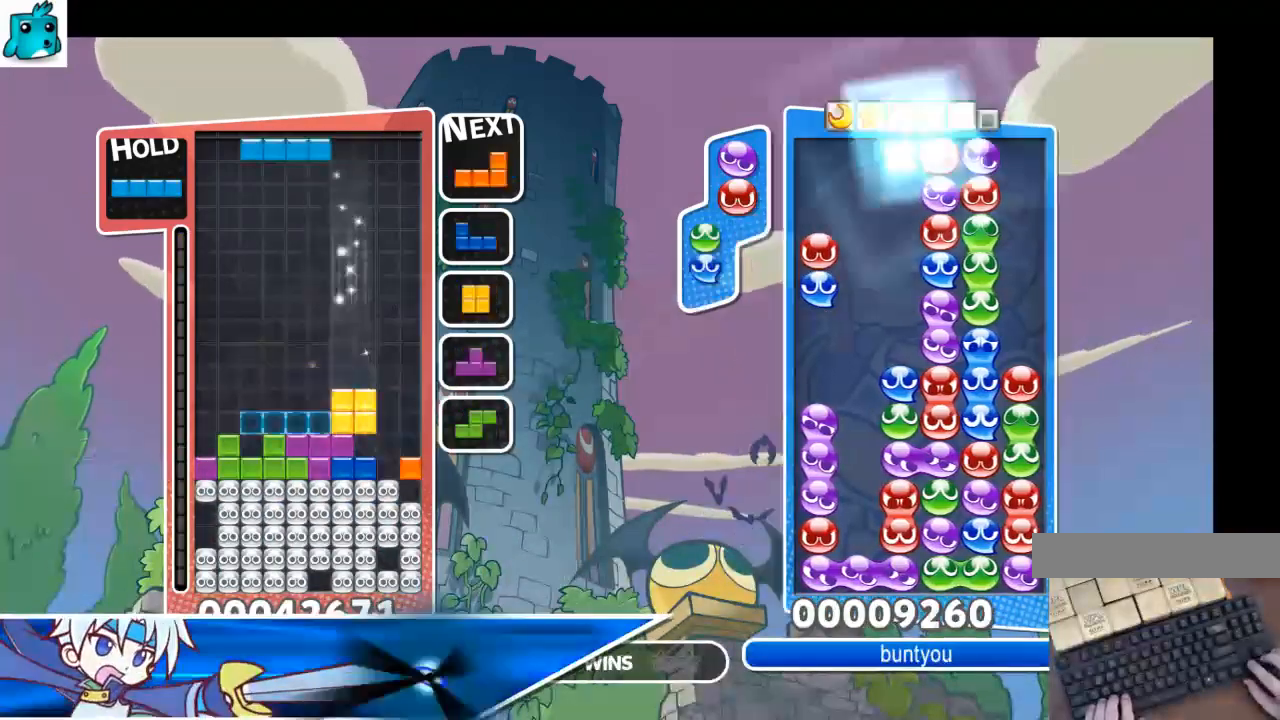
{"keys": ["down", "z"], "events": [[34, "z", "down"], [134, "down", "down"], [134, "z", "up"], [200, "left", "up"], [234, "down", "up"], [267, "left", "down"], [267, "z", "down"], [334, "z", "up"], [367, "left", "up"], [434, "z", "down"], [467, "down", "down"]]}
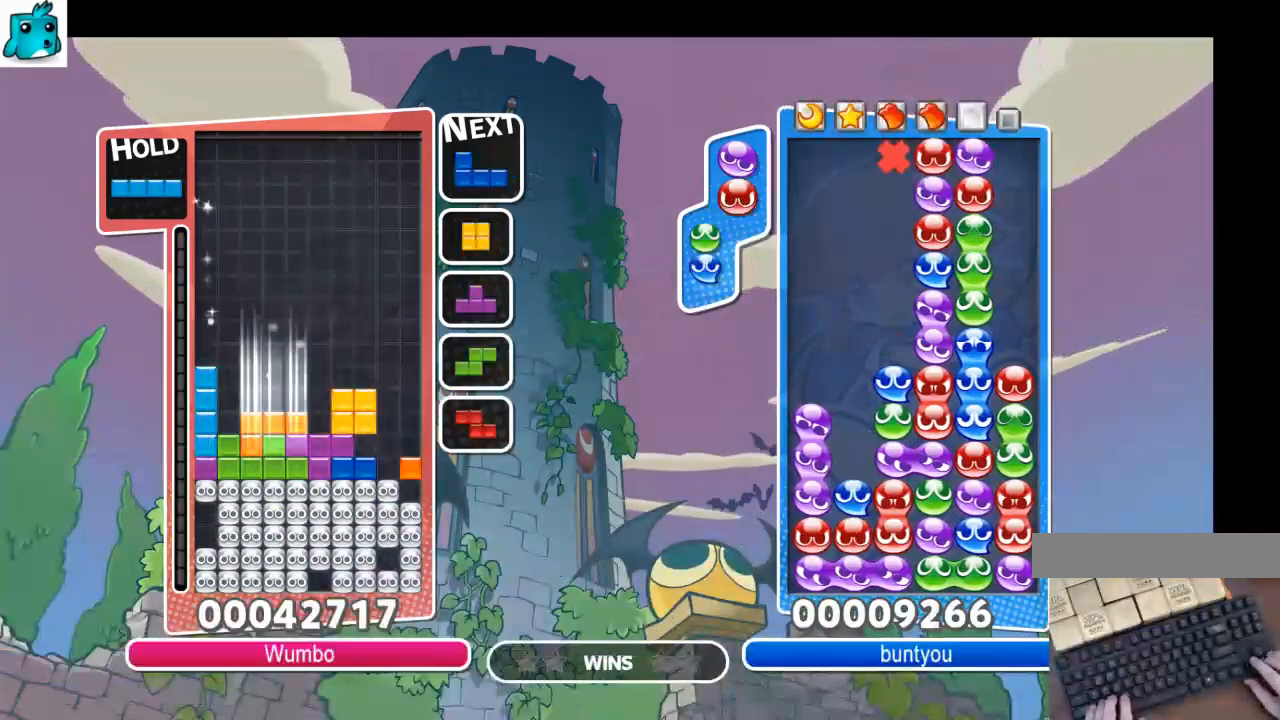
{"keys": ["down"], "events": [[33, "z", "up"], [66, "down", "up"], [100, "x", "down"], [200, "x", "up"], [300, "x", "down"], [400, "down", "down"], [433, "x", "up"]]}
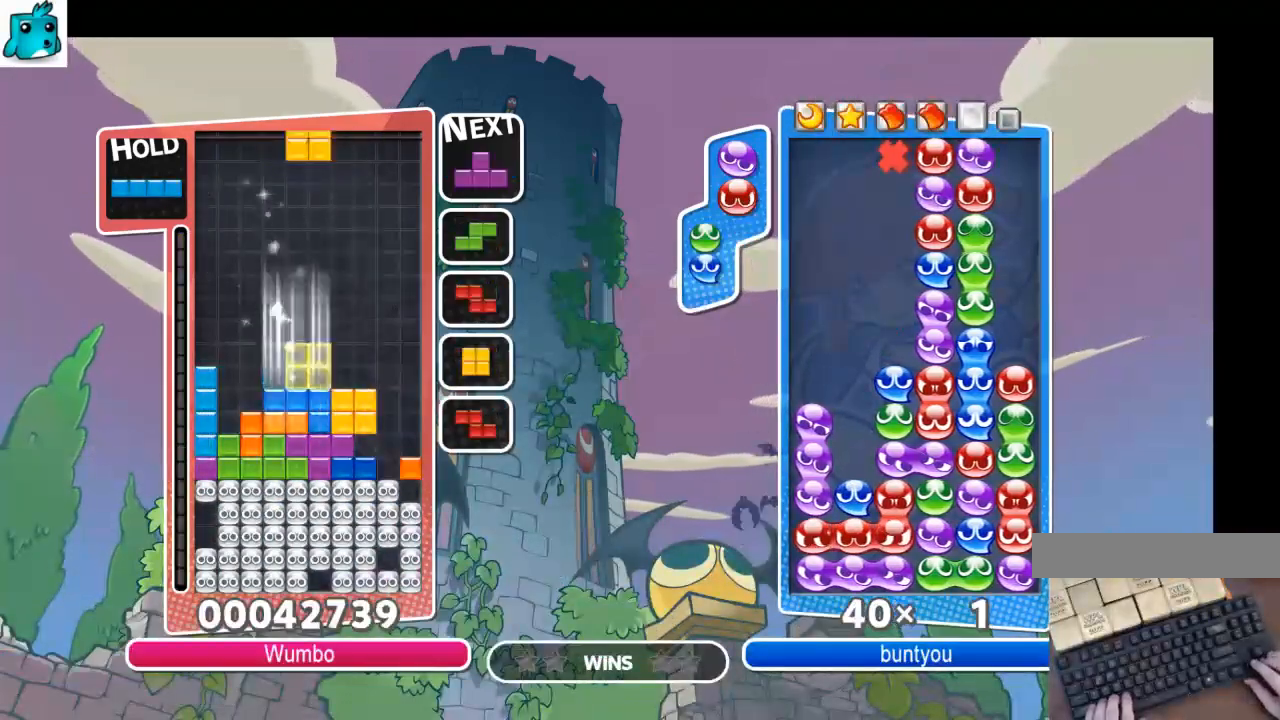
{"keys": ["right", "up"], "events": [[33, "down", "up"], [100, "c", "down"], [234, "c", "up"], [234, "right", "down"], [267, "down", "down"], [367, "down", "up"], [467, "up", "down"]]}
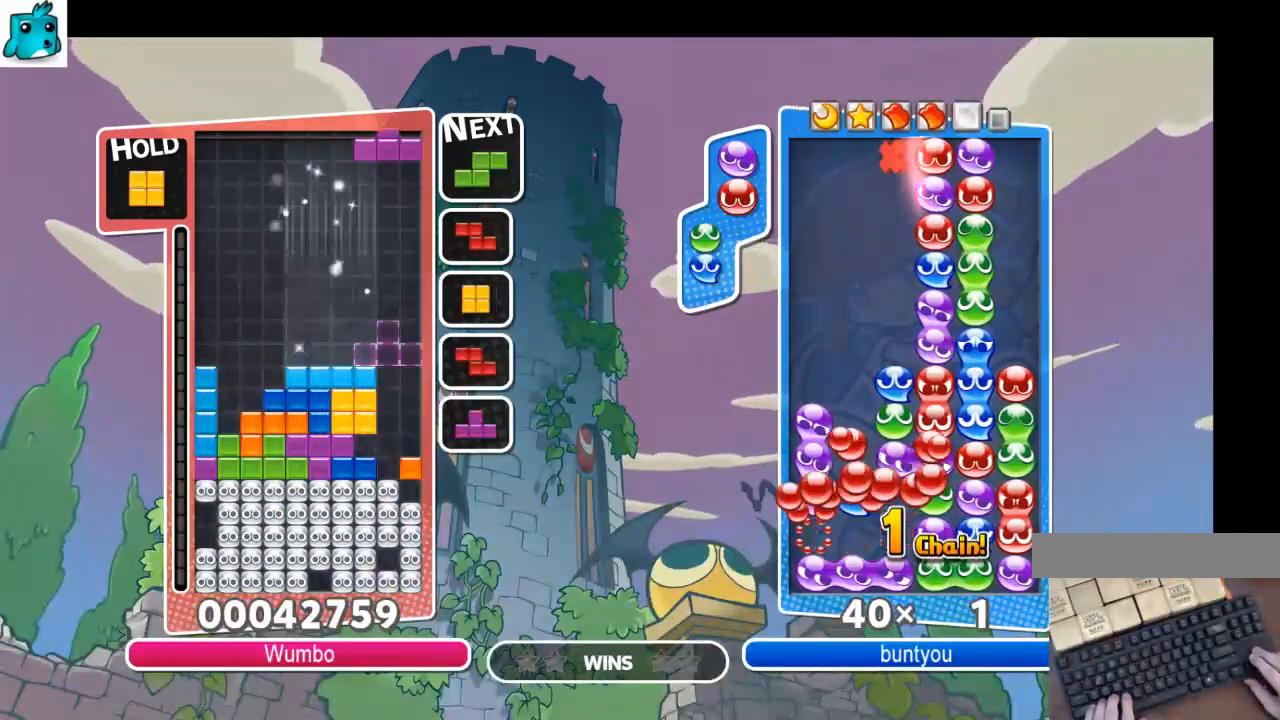
{"keys": ["up"], "events": [[166, "x", "down"], [233, "right", "up"], [300, "x", "up"]]}
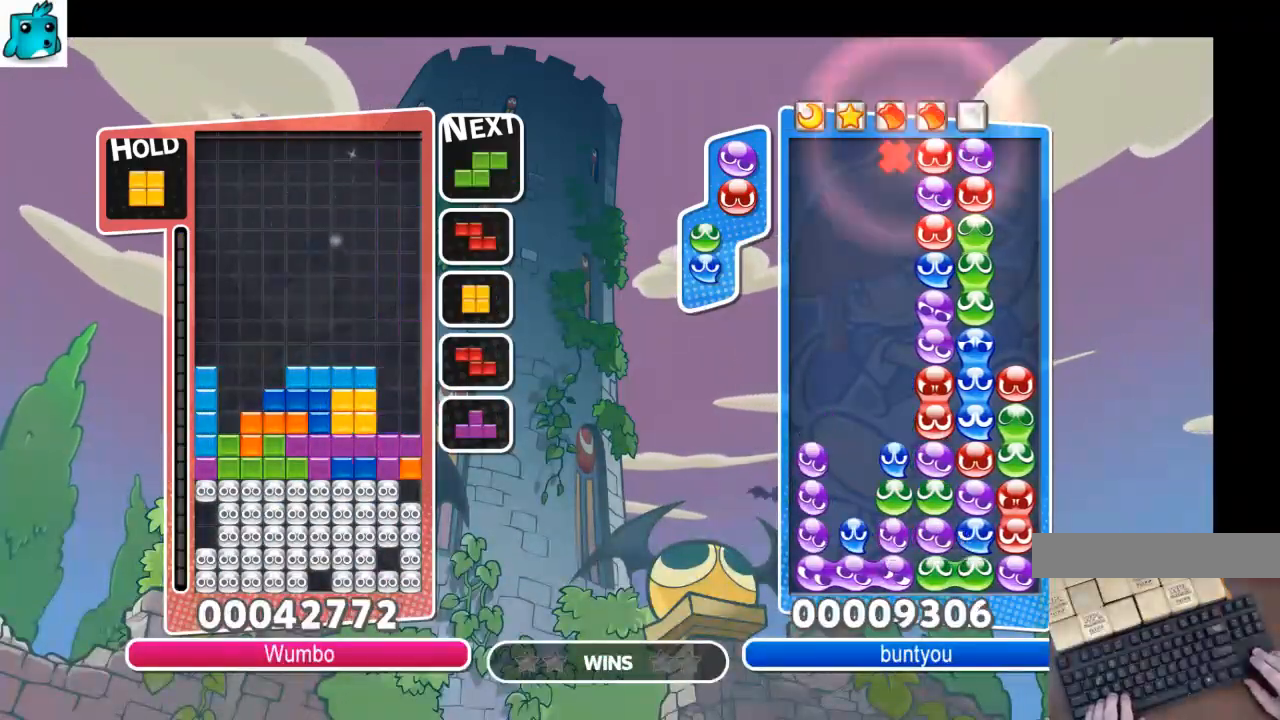
{"keys": [], "events": [[34, "x", "down"], [67, "up", "up"], [134, "down", "down"], [300, "x", "up"], [501, "down", "up"]]}
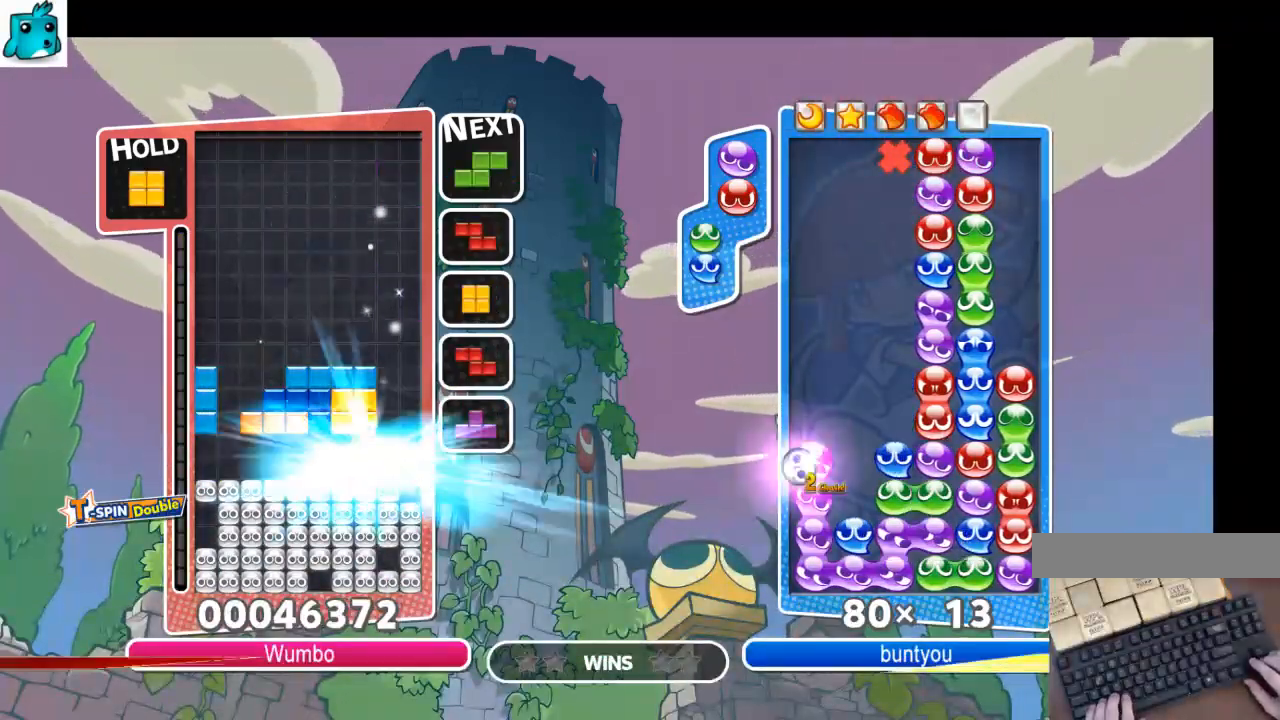
{"keys": ["c"], "events": [[467, "c", "down"]]}
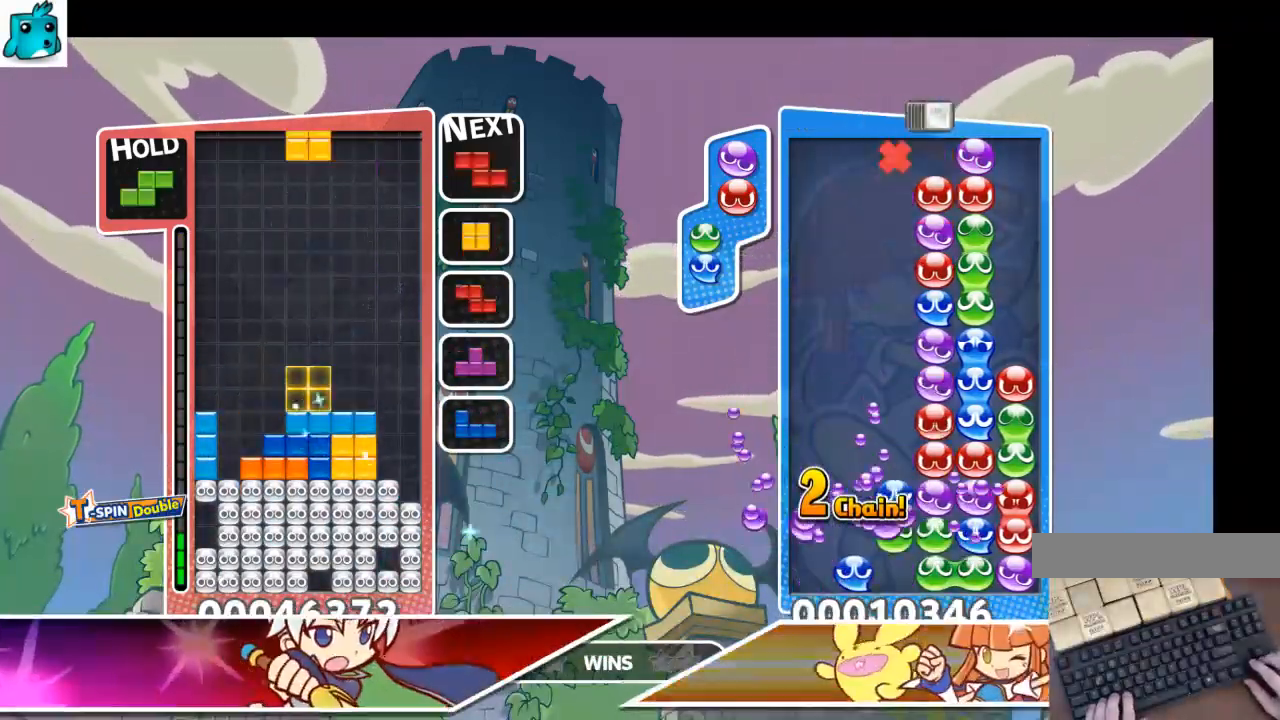
{"keys": ["left"], "events": [[267, "down", "down"], [300, "c", "up"], [300, "left", "down"], [367, "down", "up"]]}
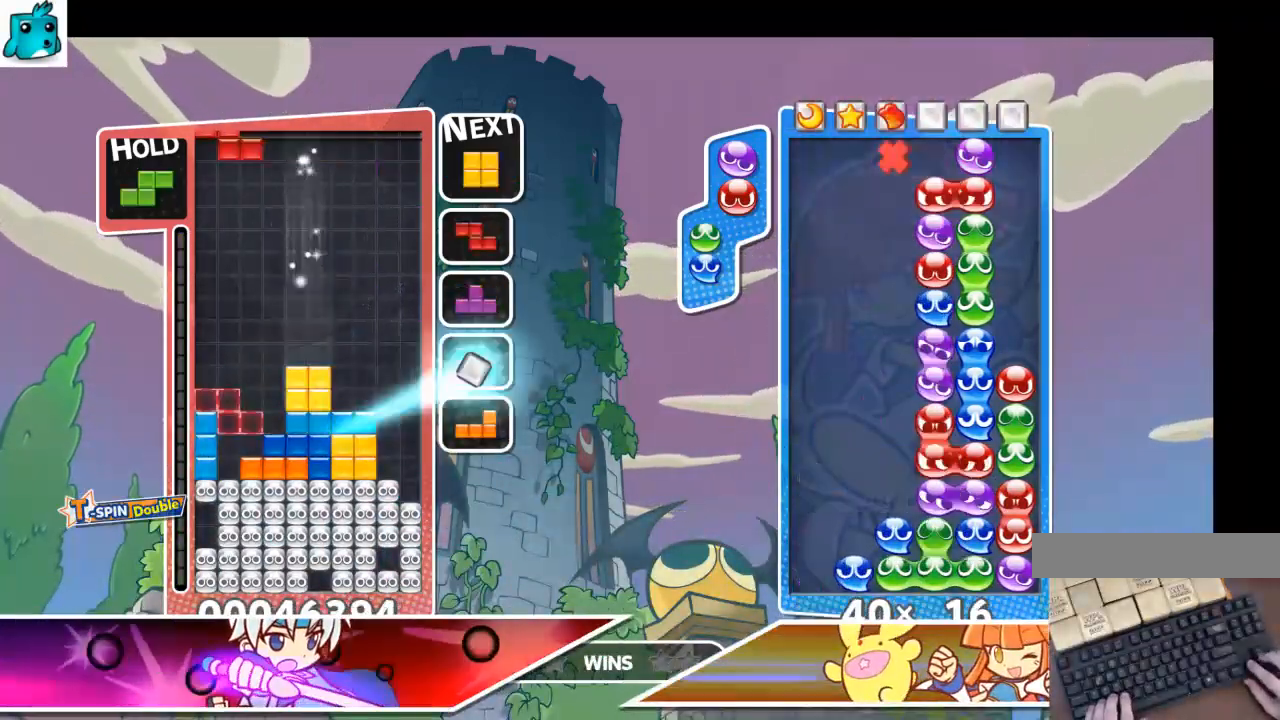
{"keys": ["c", "left", "z"], "events": [[133, "down", "down"], [133, "left", "up"], [133, "x", "down"], [233, "down", "up"], [233, "left", "down"], [233, "x", "up"], [367, "c", "down"], [467, "z", "down"]]}
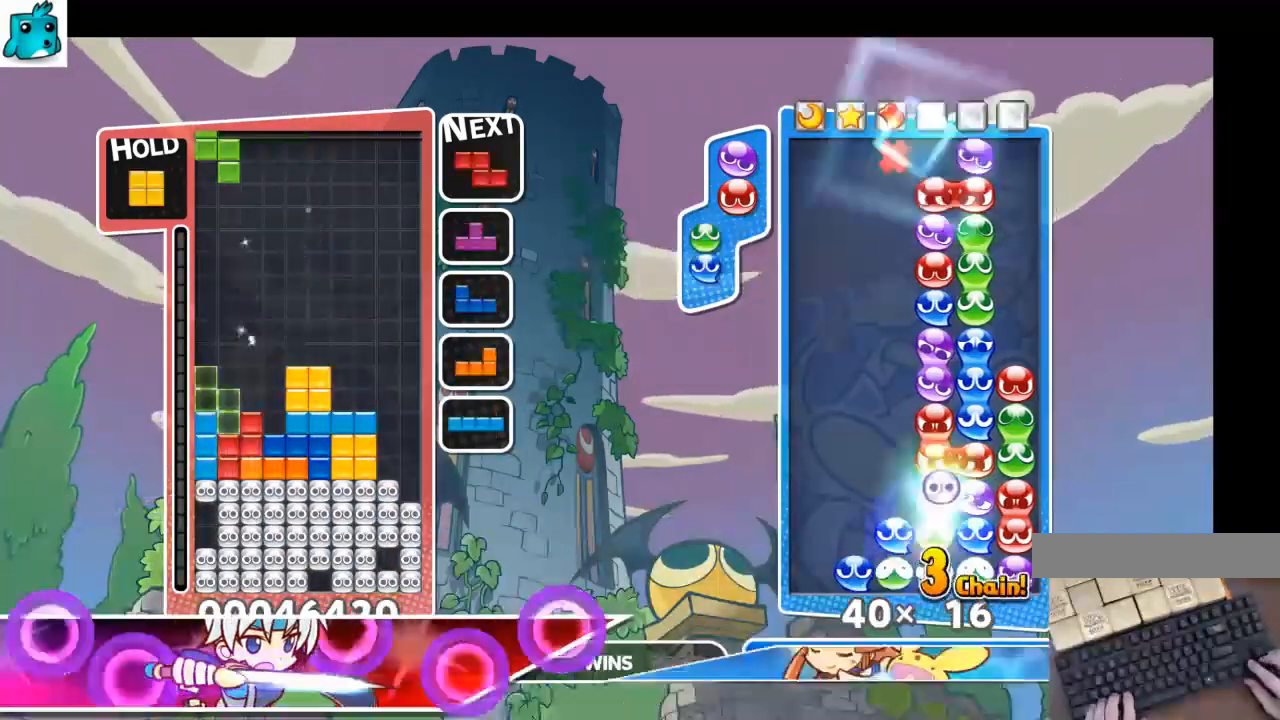
{"keys": ["right"], "events": [[67, "c", "up"], [67, "down", "down"], [100, "left", "up"], [100, "z", "up"], [167, "down", "up"], [234, "c", "down"], [300, "right", "down"], [401, "c", "up"], [401, "right", "up"], [467, "right", "down"]]}
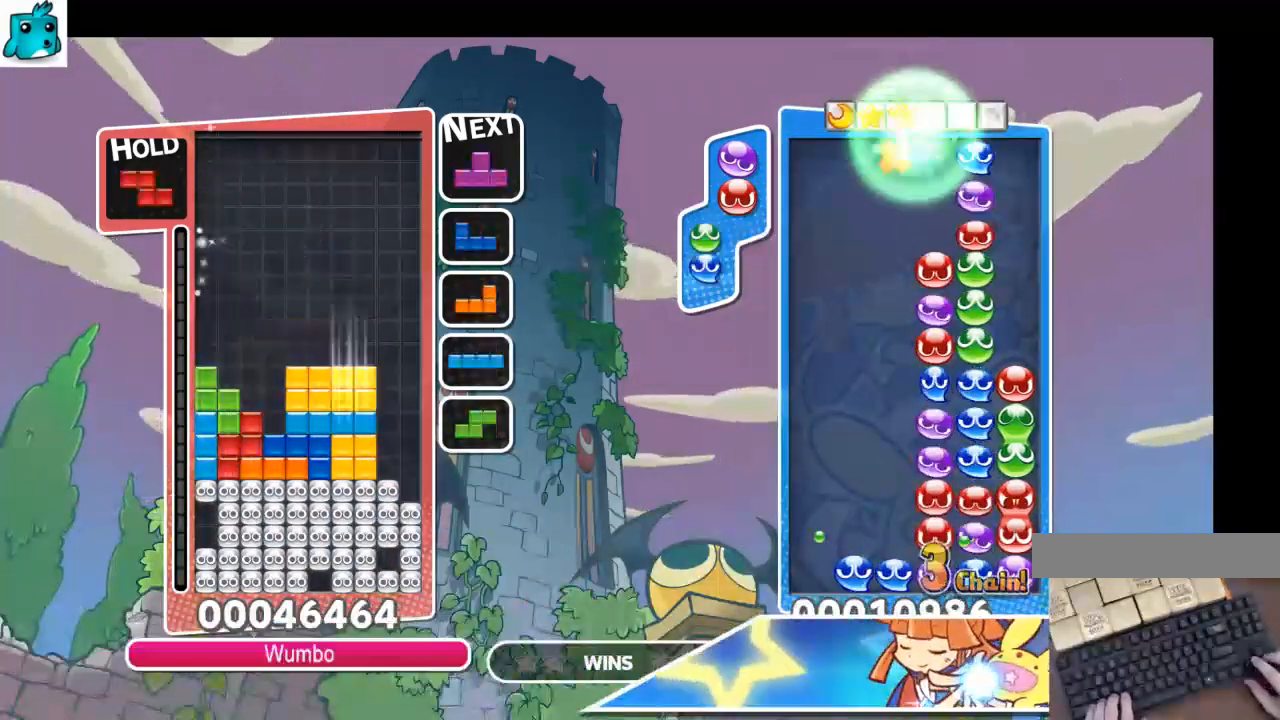
{"keys": ["c", "left"], "events": [[33, "down", "down"], [66, "right", "up"], [133, "down", "up"], [166, "z", "down"], [200, "left", "down"], [267, "down", "down"], [300, "z", "up"], [367, "down", "up"], [500, "c", "down"]]}
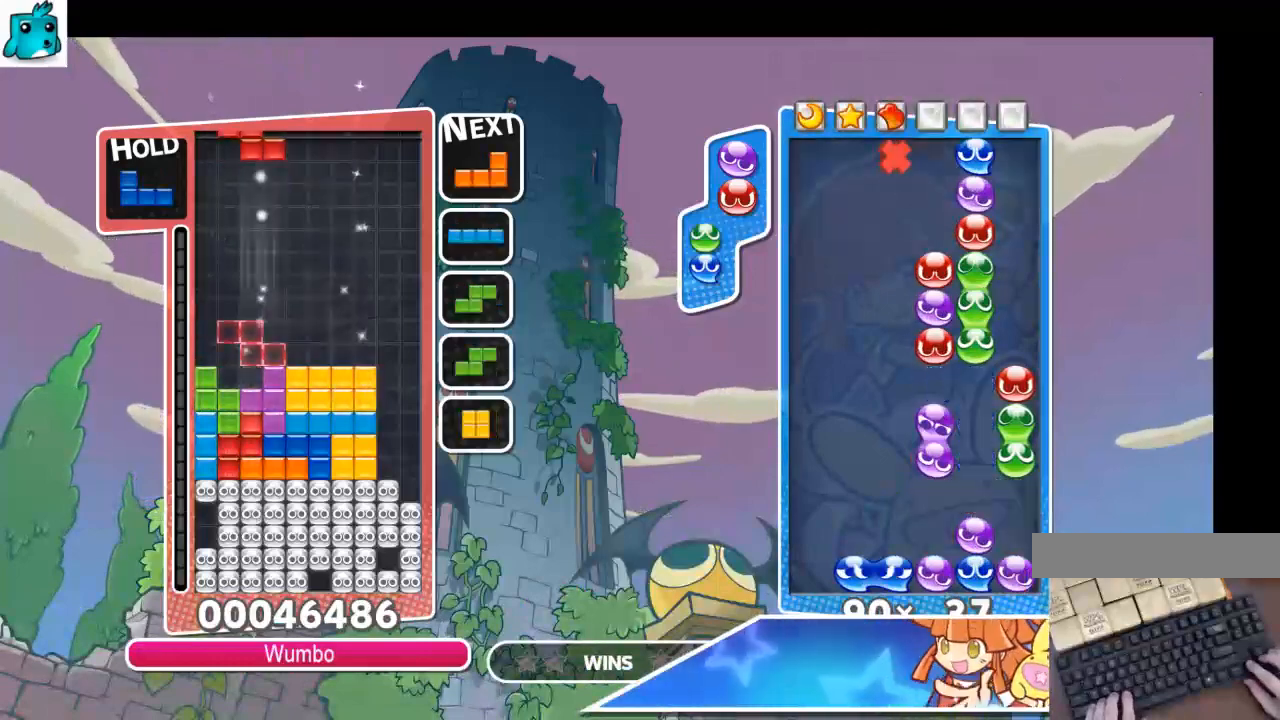
{"keys": ["left", "x"], "events": [[134, "c", "up"], [200, "left", "up"], [234, "down", "down"], [367, "down", "up"], [367, "left", "down"], [401, "c", "down"], [467, "x", "down"], [501, "c", "up"]]}
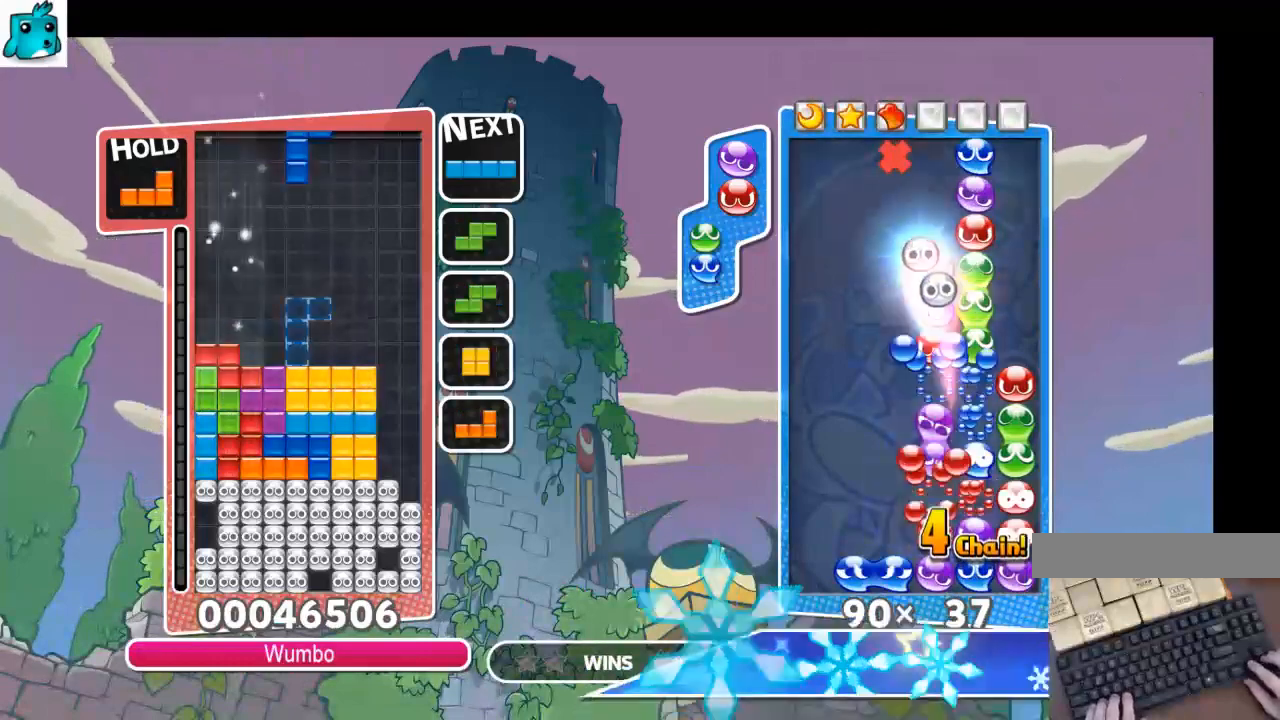
{"keys": ["right"], "events": [[66, "x", "up"], [166, "x", "down"], [200, "down", "down"], [267, "x", "up"], [300, "down", "up"], [300, "left", "up"], [300, "right", "down"]]}
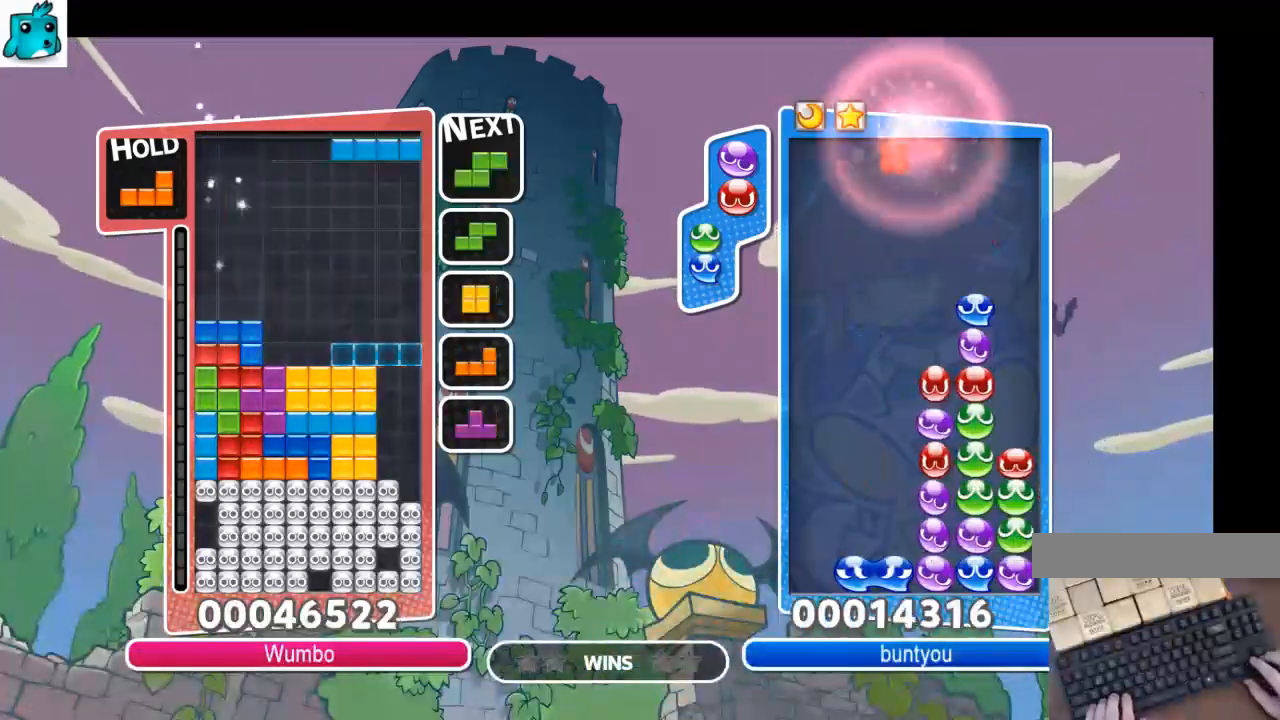
{"keys": ["left", "x"], "events": [[100, "right", "up"], [134, "x", "down"], [200, "down", "down"], [200, "x", "up"], [234, "down", "up"], [334, "c", "down"], [434, "x", "down"], [501, "c", "up"], [501, "left", "down"]]}
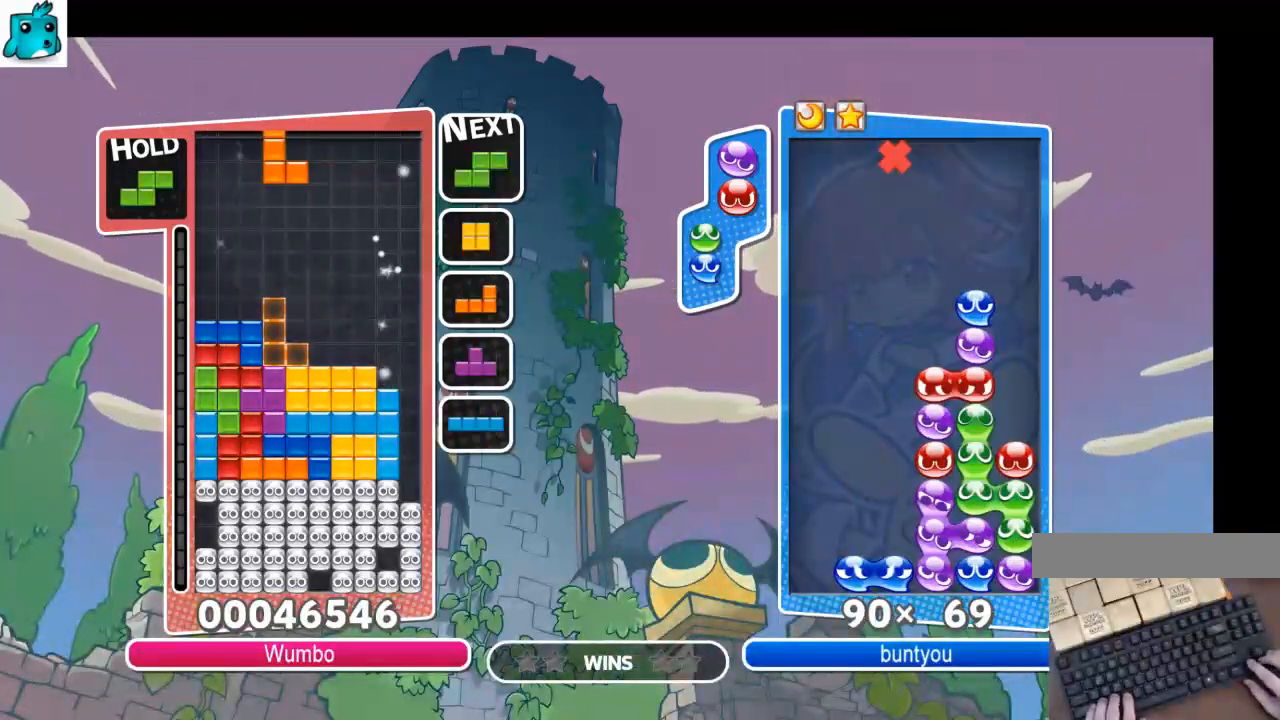
{"keys": ["x"], "events": [[66, "left", "up"], [66, "x", "up"], [233, "down", "down"], [333, "down", "up"], [400, "x", "down"]]}
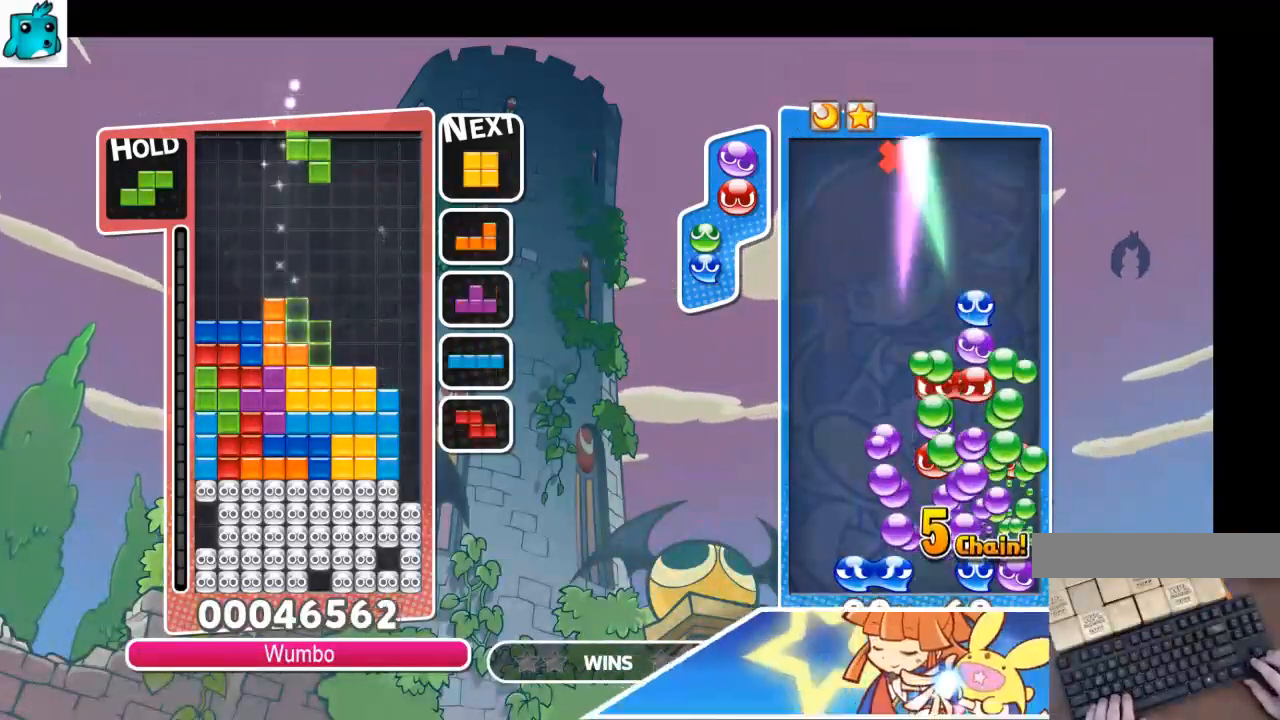
{"keys": ["right"], "events": [[33, "down", "down"], [33, "x", "up"], [167, "down", "up"], [300, "c", "down"], [300, "right", "down"], [434, "c", "up"]]}
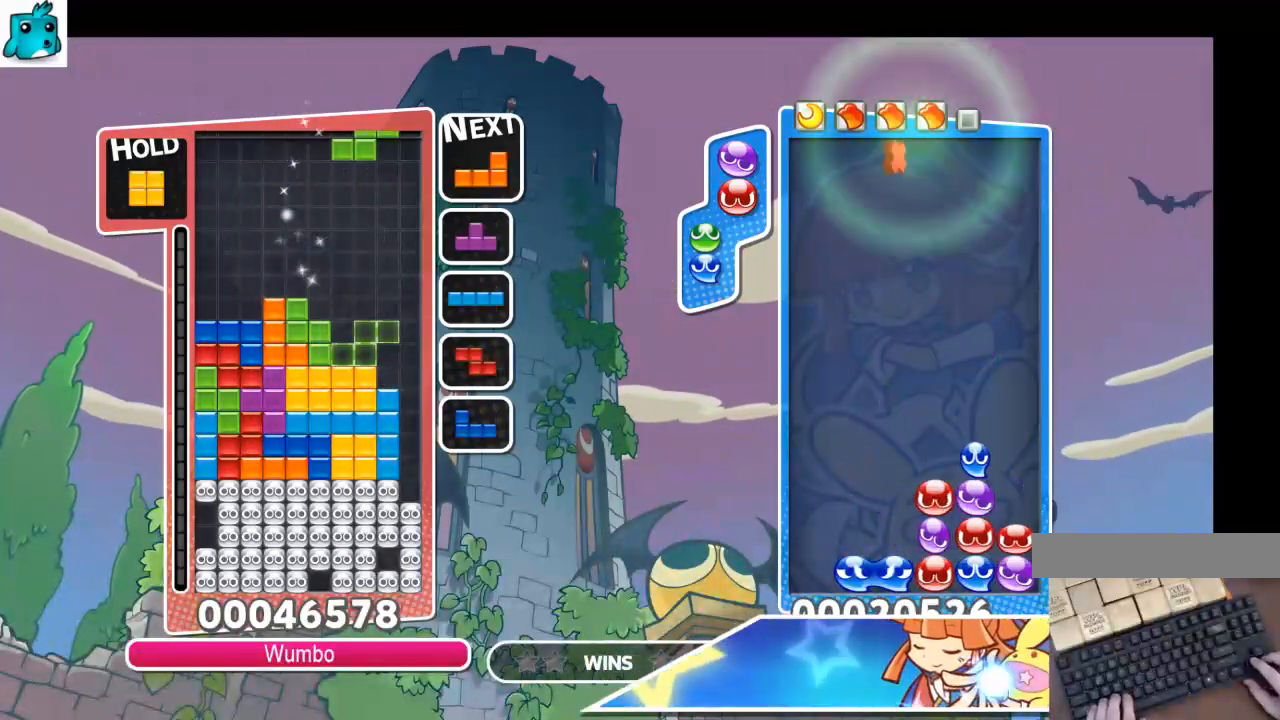
{"keys": ["down", "right"], "events": [[66, "right", "up"], [133, "z", "down"], [166, "down", "down"], [200, "z", "up"], [267, "down", "up"], [300, "right", "down"], [300, "z", "down"], [400, "right", "up"], [433, "right", "down"], [433, "z", "up"], [500, "down", "down"]]}
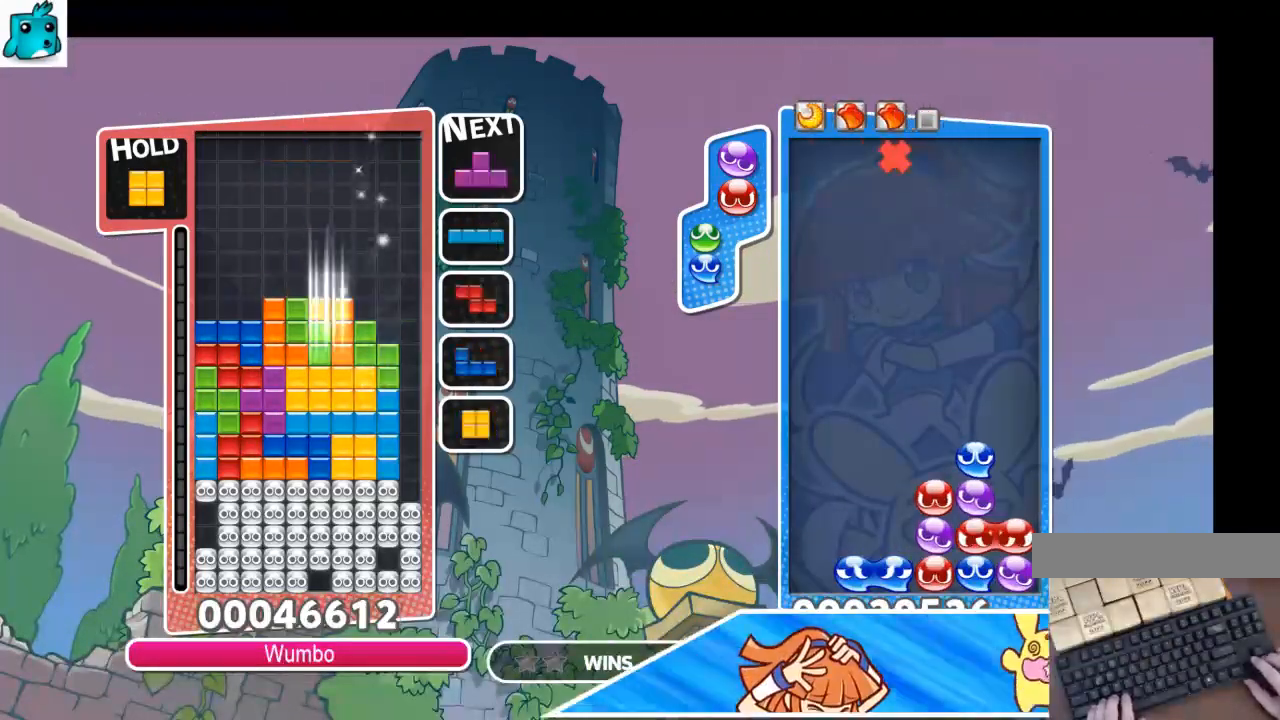
{"keys": ["right"], "events": [[34, "left", "down"], [100, "right", "up"], [134, "down", "up"], [167, "c", "down"], [367, "c", "up"], [367, "down", "down"], [434, "left", "up"], [434, "right", "down"], [501, "down", "up"]]}
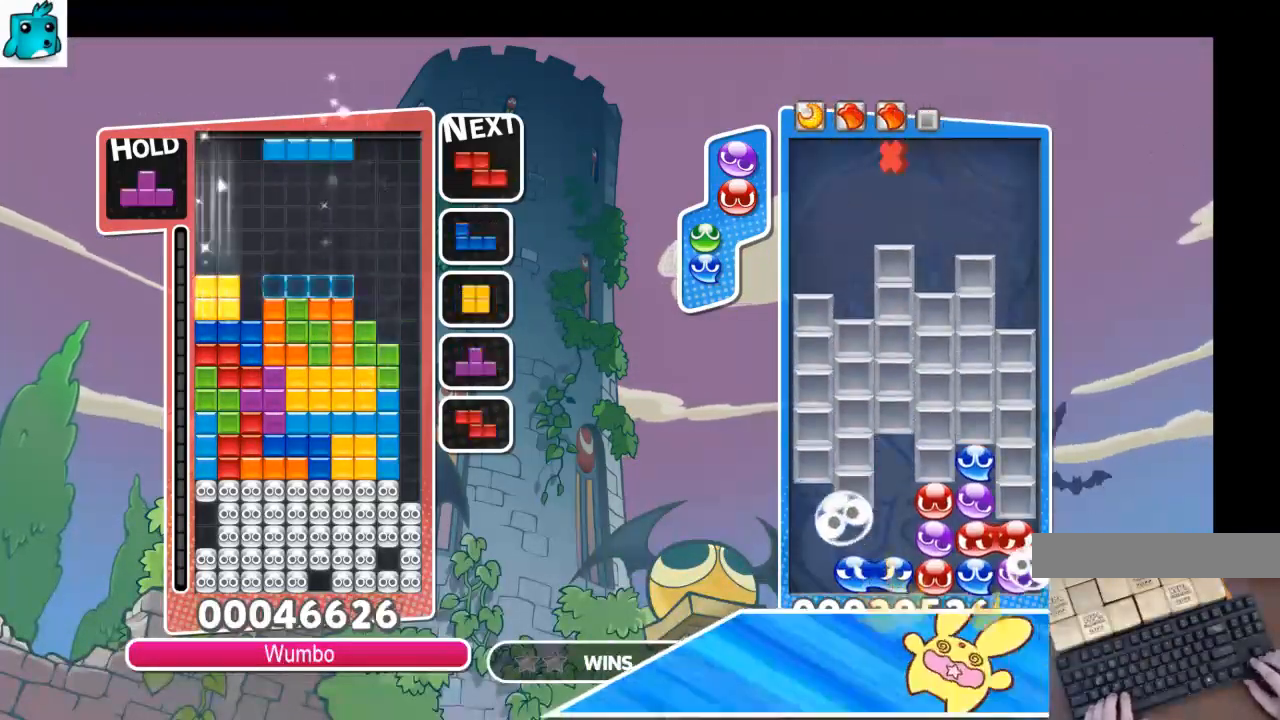
{"keys": ["down", "right"], "events": [[133, "x", "down"], [233, "down", "down"], [333, "x", "up"]]}
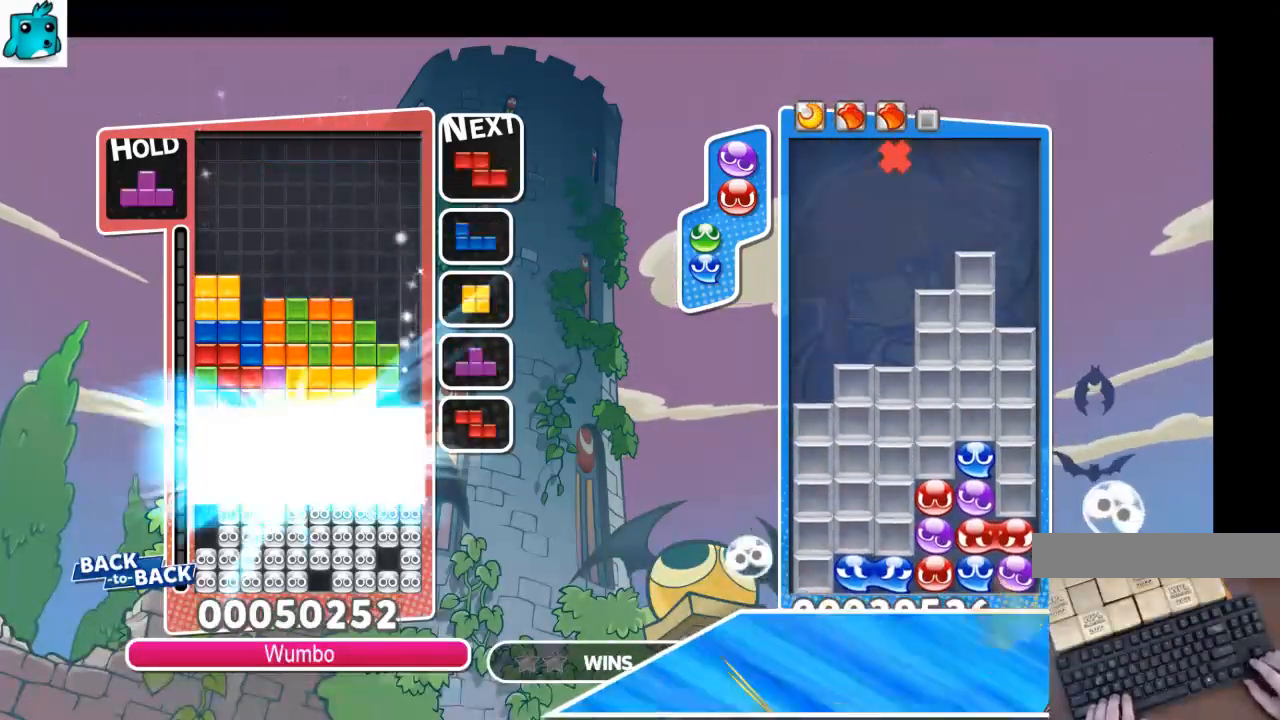
{"keys": [], "events": [[33, "right", "up"], [134, "down", "up"]]}
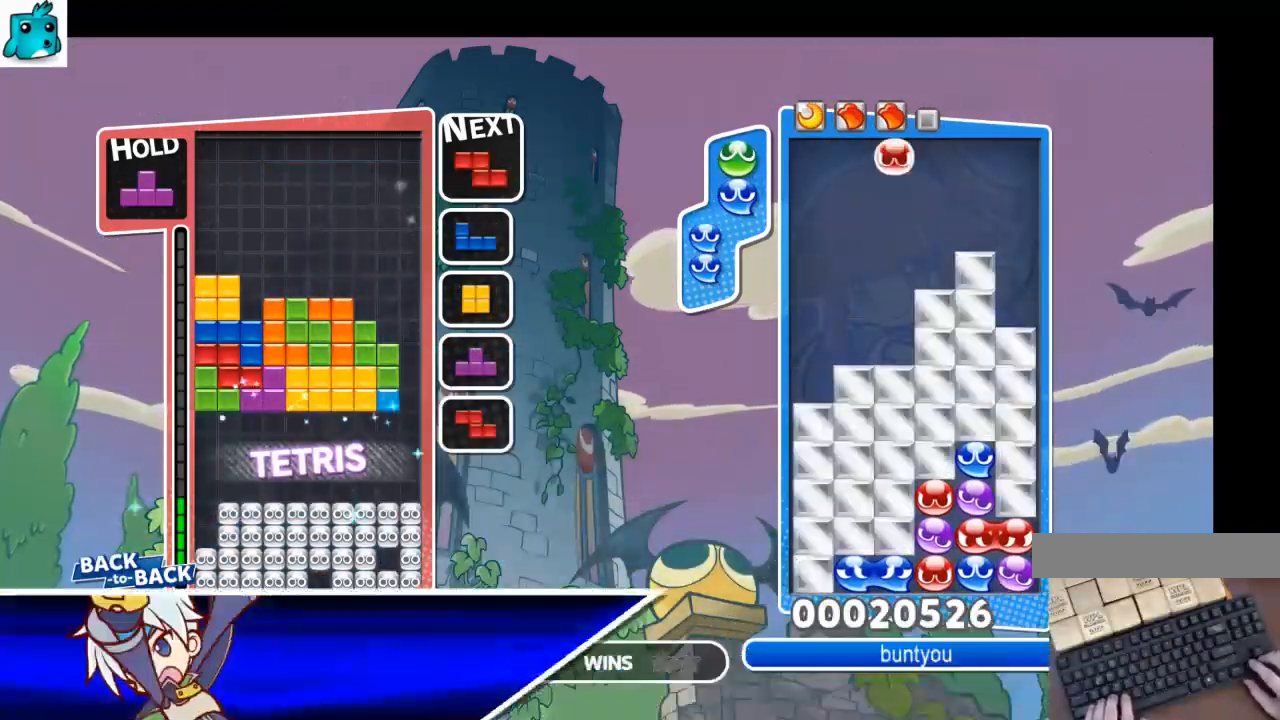
{"keys": [], "events": [[200, "left", "down"], [200, "z", "down"], [333, "left", "up"], [333, "z", "up"]]}
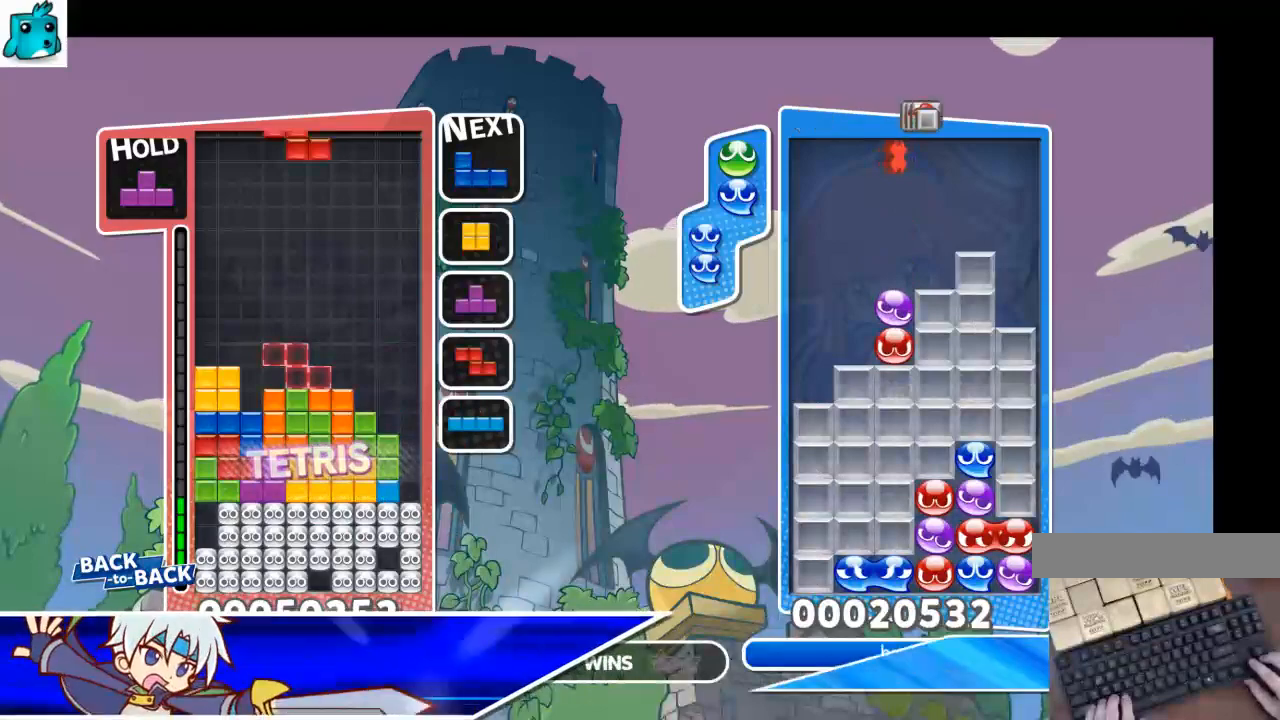
{"keys": [], "events": [[67, "left", "down"], [67, "z", "down"], [167, "left", "up"], [200, "z", "up"]]}
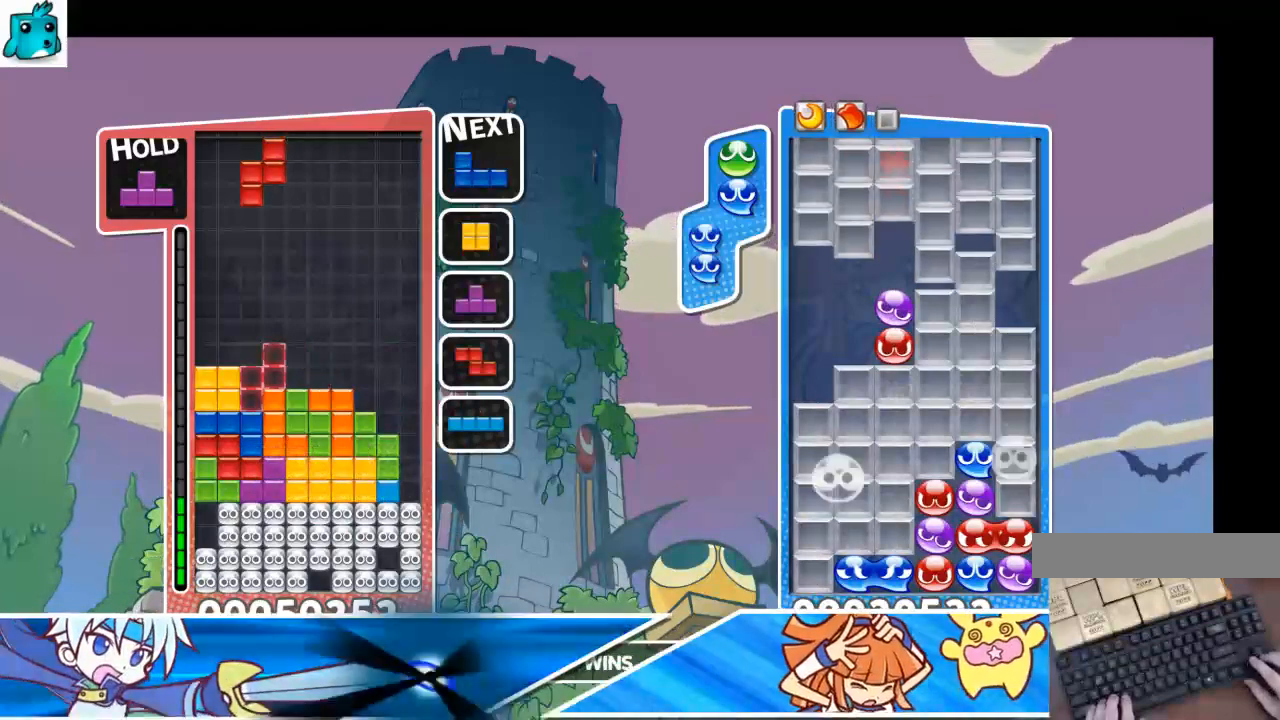
{"keys": ["left"], "events": [[267, "down", "down"], [267, "left", "down"], [367, "down", "up"]]}
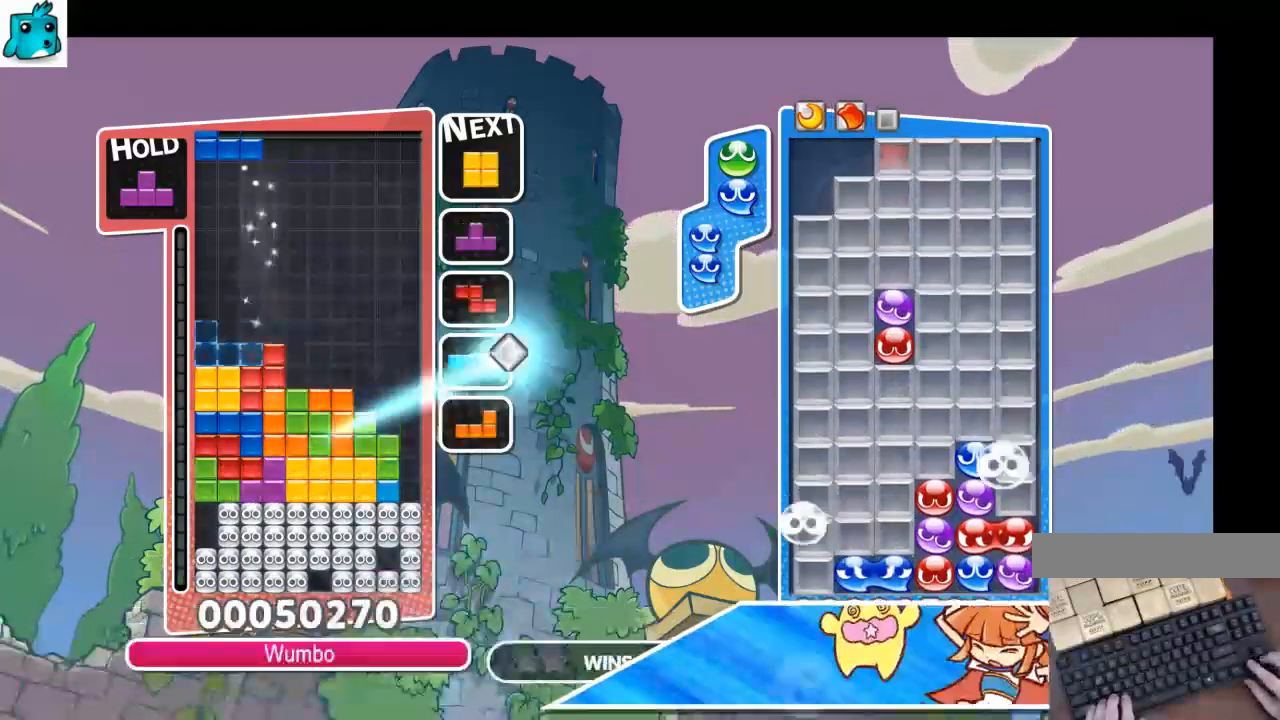
{"keys": [], "events": [[100, "down", "down"], [134, "left", "up"], [200, "down", "up"], [234, "down", "down"], [367, "down", "up"]]}